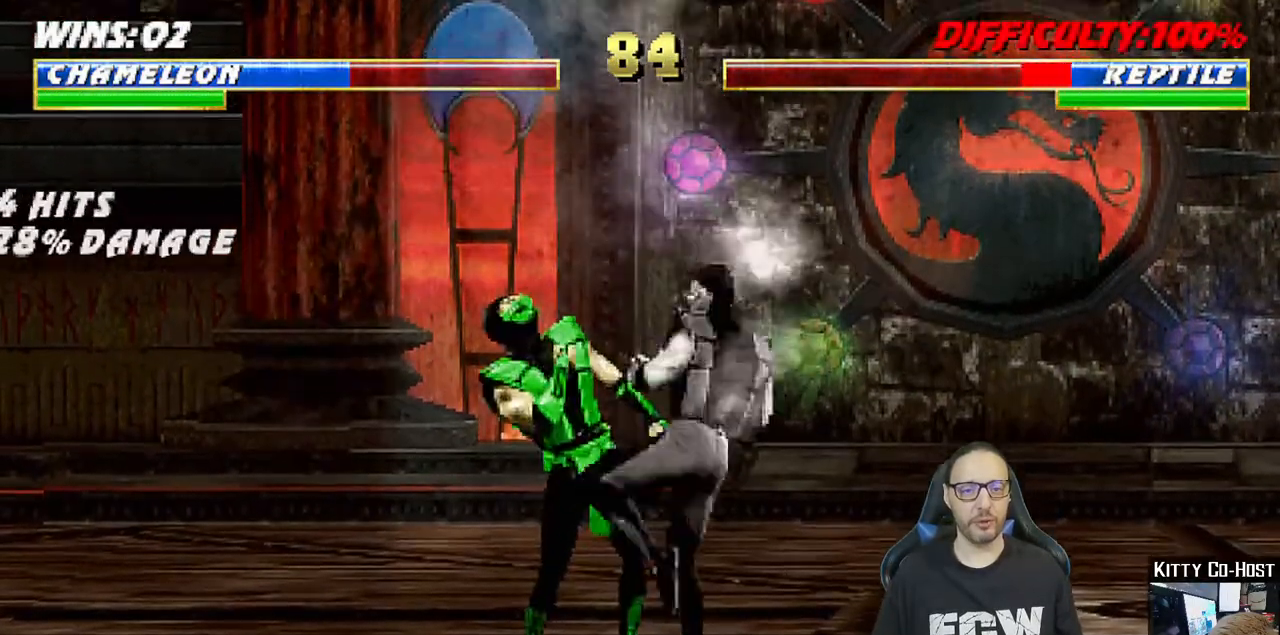
Gameplay with a controller (PlayStation layout); each line is a JSON object with the inputs held at the frame after it (dt_ms = milliseconds from this image to that frame). "events" lists button and stick changes between this image and that frame as [ms after this image, input, new state], when the widget could be followed in between.
{"dt_ms": 500, "buttons": ["CIRCLE", "TRIANGLE", "L1", "DPAD_RIGHT"], "left_stick": "center", "right_stick": "down-left", "events": [[83, "TRIANGLE", "up"], [100, "CIRCLE", "up"], [150, "CIRCLE", "down"], [167, "TRIANGLE", "down"], [250, "CIRCLE", "up"], [267, "TRIANGLE", "up"], [333, "CIRCLE", "down"], [333, "TRIANGLE", "down"], [367, "right_stick", "down-left"], [417, "CIRCLE", "up"], [433, "TRIANGLE", "up"], [500, "CIRCLE", "down"], [500, "TRIANGLE", "down"]]}
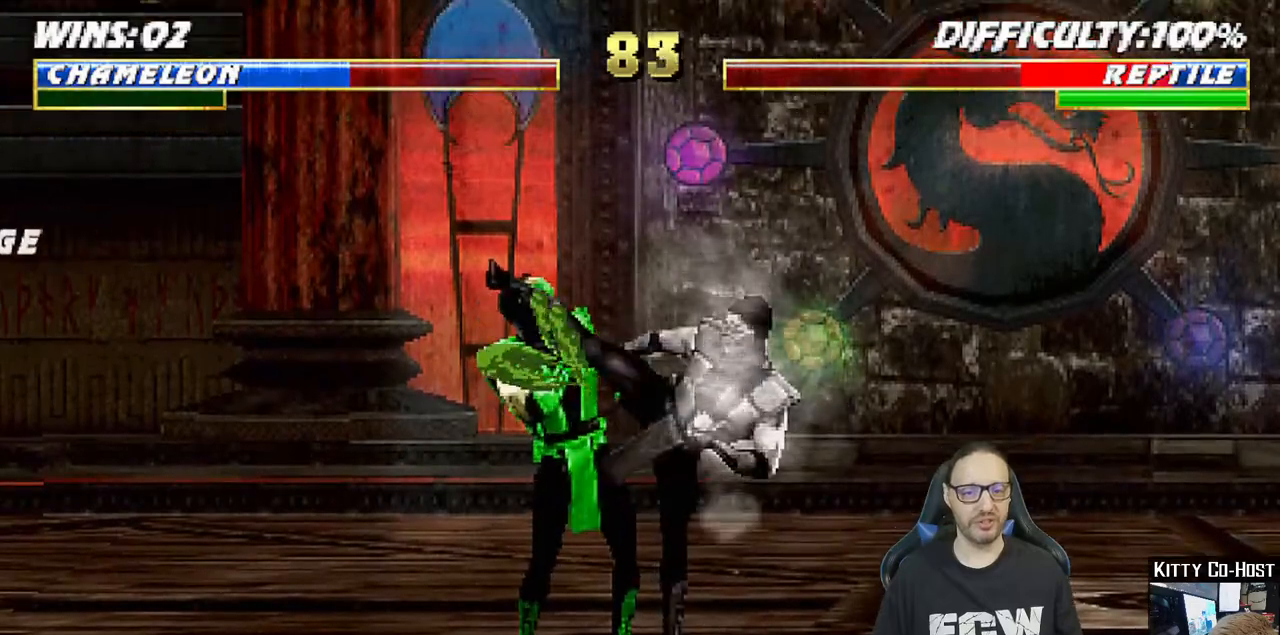
{"dt_ms": 500, "buttons": ["CIRCLE", "TRIANGLE"], "left_stick": "center", "right_stick": "center", "events": [[67, "CIRCLE", "up"], [67, "right_stick", "center"], [83, "TRIANGLE", "up"], [133, "TRIANGLE", "down"], [167, "CIRCLE", "down"], [217, "CIRCLE", "up"], [233, "TRIANGLE", "up"], [300, "TRIANGLE", "down"], [317, "CIRCLE", "down"], [367, "CIRCLE", "up"], [383, "TRIANGLE", "up"], [433, "CIRCLE", "down"], [433, "DPAD_RIGHT", "up"], [433, "TRIANGLE", "down"], [483, "L1", "up"]]}
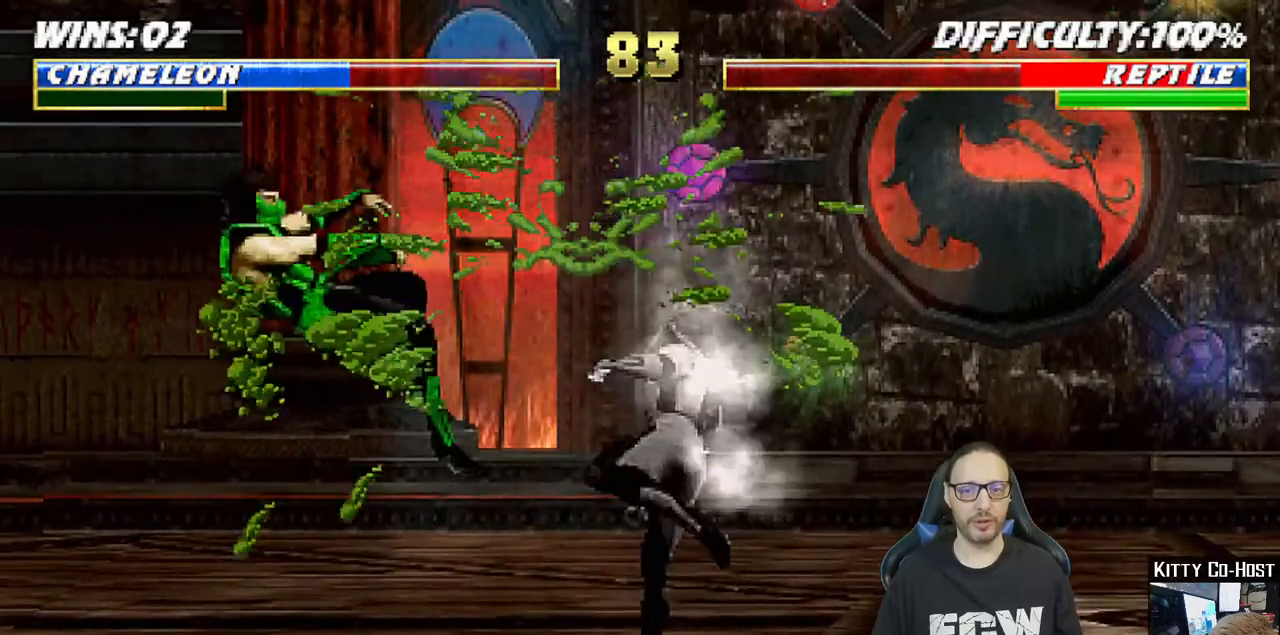
{"dt_ms": 500, "buttons": [], "left_stick": "center", "right_stick": "center", "events": [[33, "CIRCLE", "up"], [33, "TRIANGLE", "up"], [133, "DPAD_RIGHT", "down"], [133, "L1", "down"], [250, "DPAD_RIGHT", "up"], [283, "L1", "up"], [283, "TRIANGLE", "down"], [433, "TRIANGLE", "up"]]}
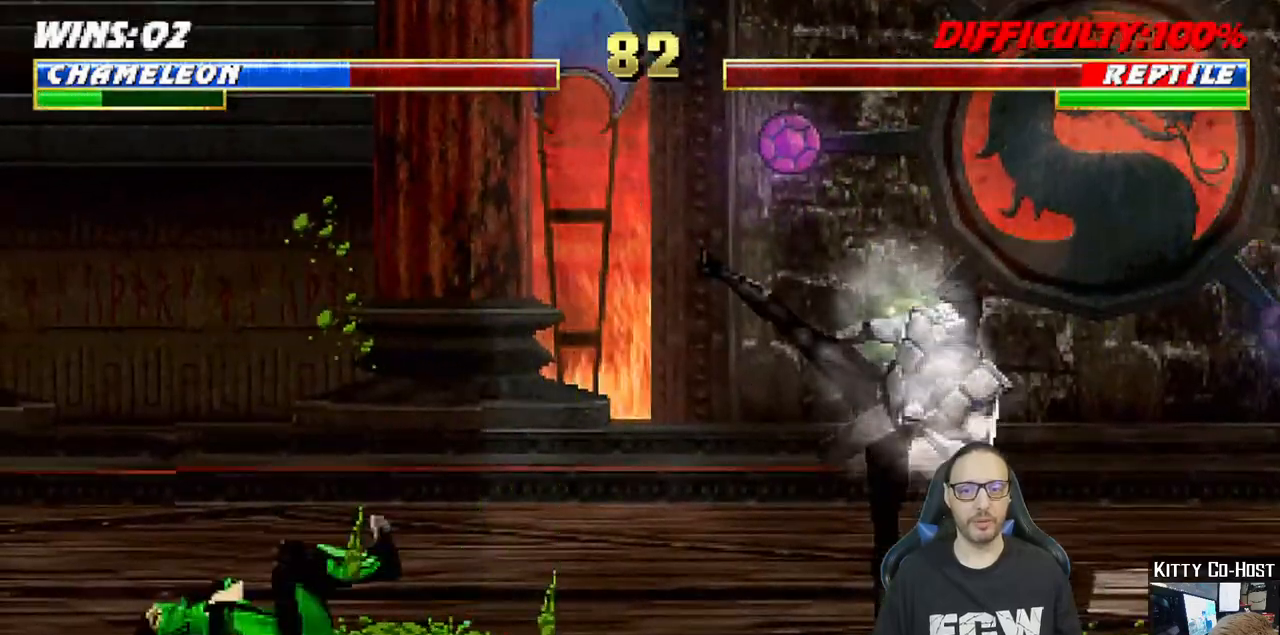
{"dt_ms": 500, "buttons": ["L1", "DPAD_UP", "DPAD_LEFT"], "left_stick": "center", "right_stick": "center", "events": [[133, "DPAD_RIGHT", "down"], [233, "DPAD_RIGHT", "up"], [350, "DPAD_LEFT", "down"], [350, "L1", "down"], [367, "DPAD_UP", "down"]]}
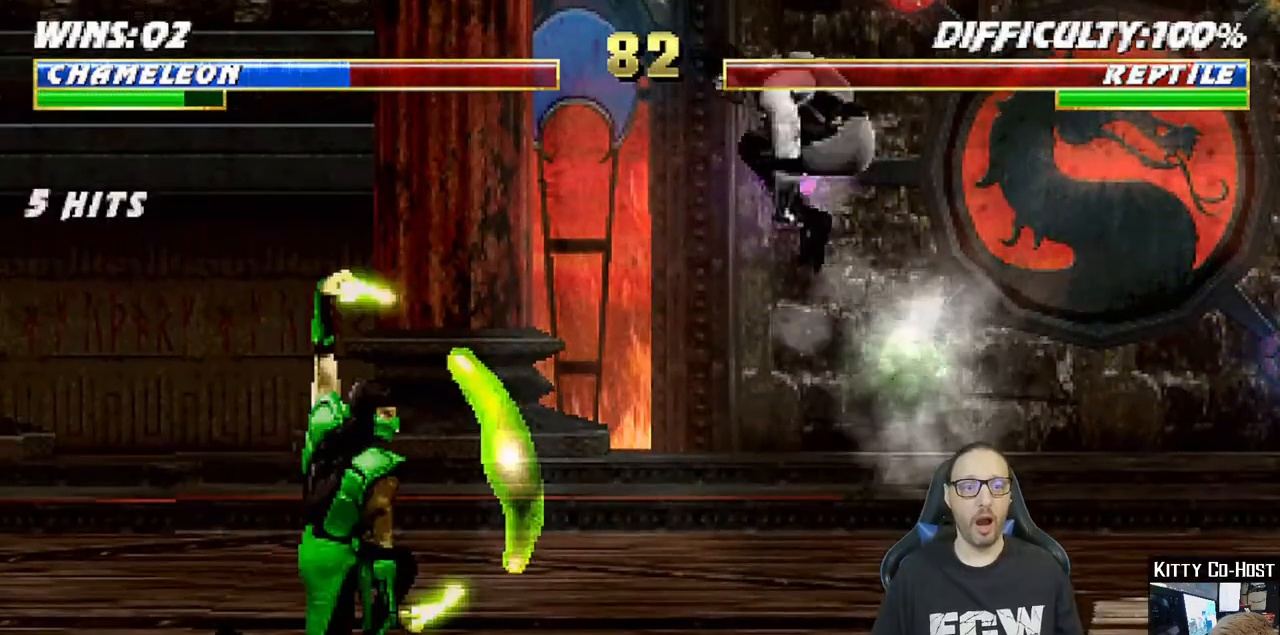
{"dt_ms": 1000, "buttons": [], "left_stick": "center", "right_stick": "center"}
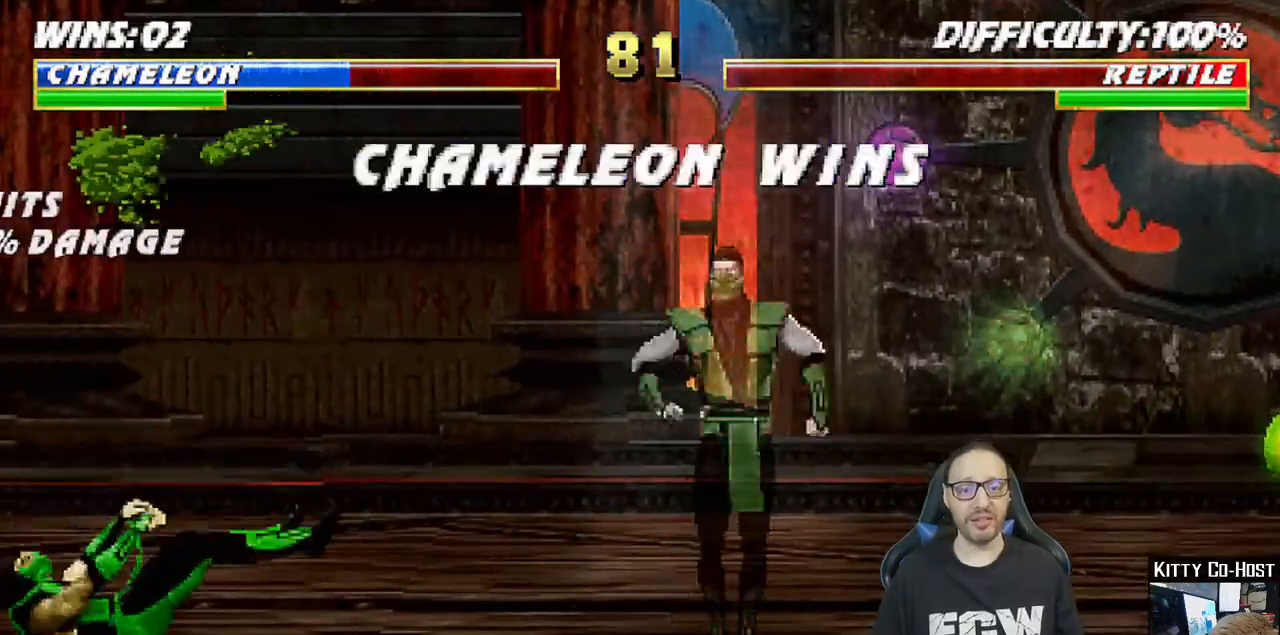
{"dt_ms": 500, "buttons": [], "left_stick": "center", "right_stick": "center", "events": []}
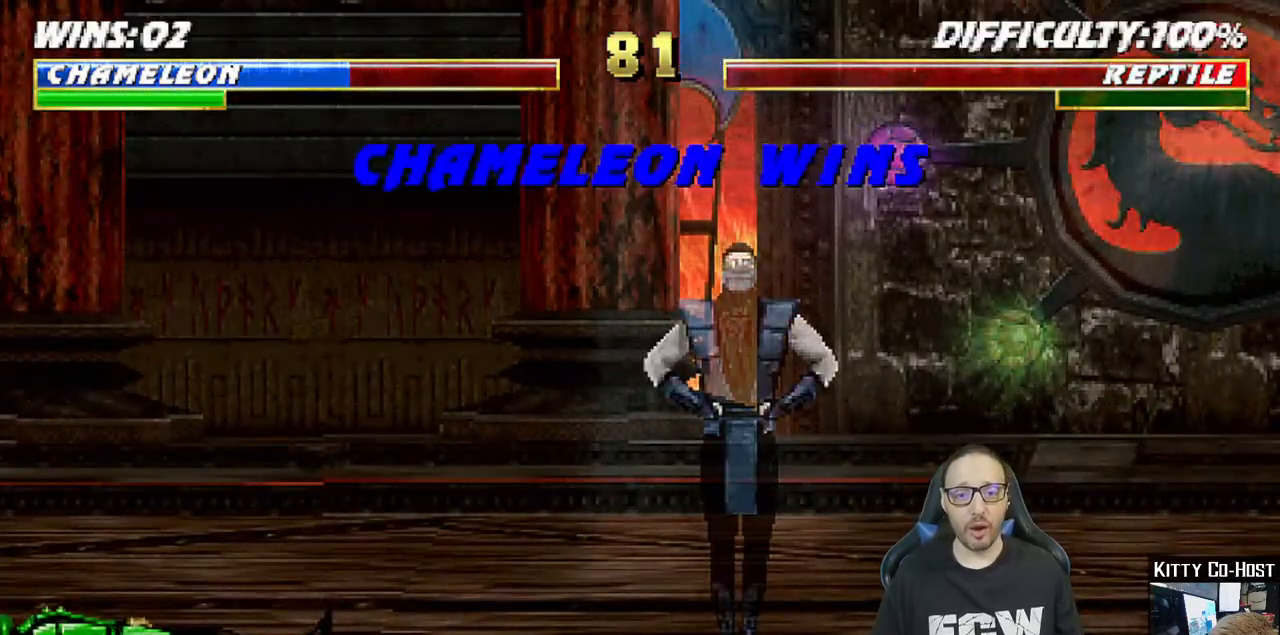
{"dt_ms": 500, "buttons": [], "left_stick": "center", "right_stick": "center", "events": []}
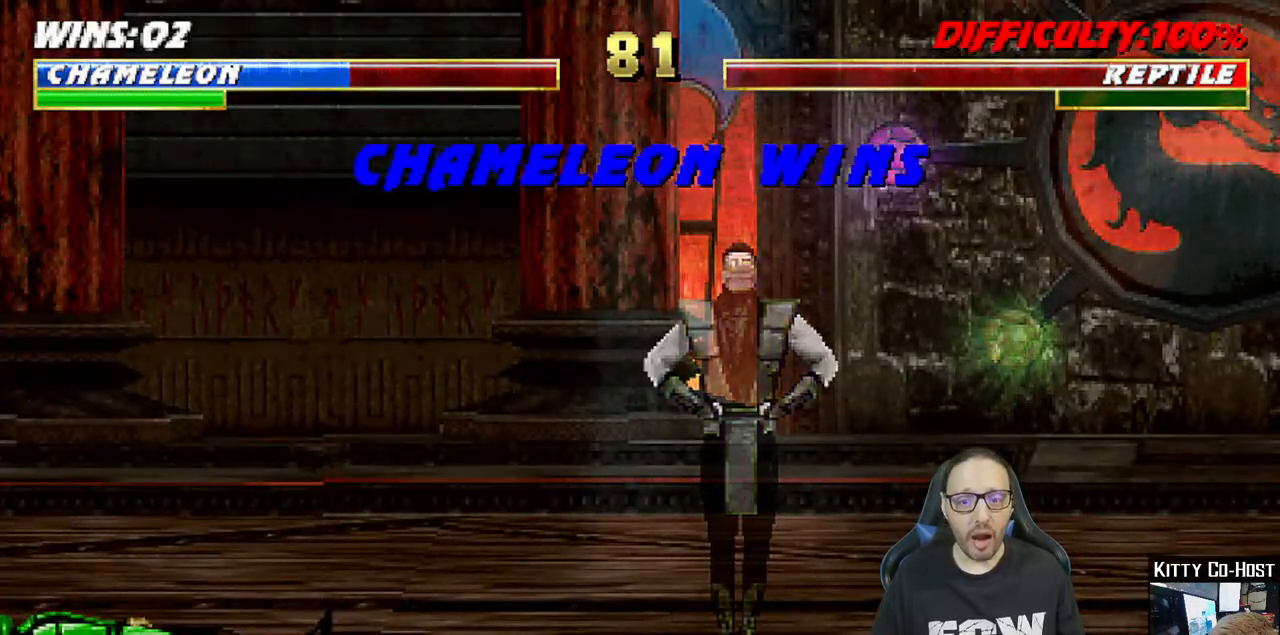
{"dt_ms": 500, "buttons": [], "left_stick": "center", "right_stick": "center", "events": []}
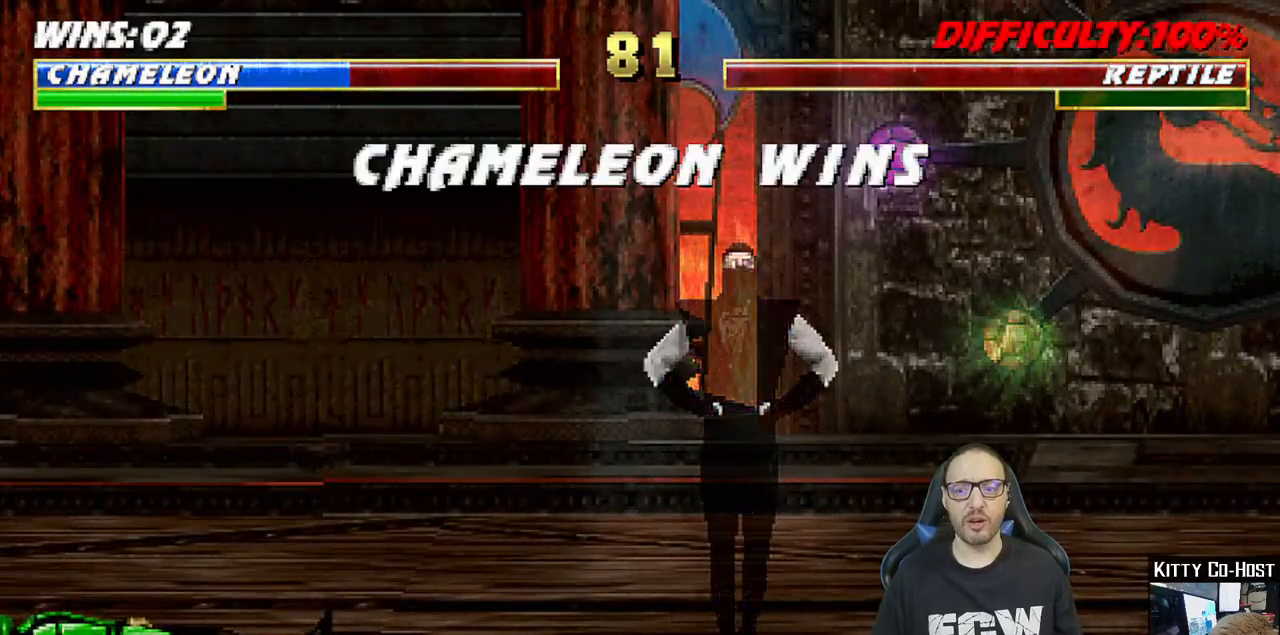
{"dt_ms": 500, "buttons": [], "left_stick": "center", "right_stick": "center", "events": []}
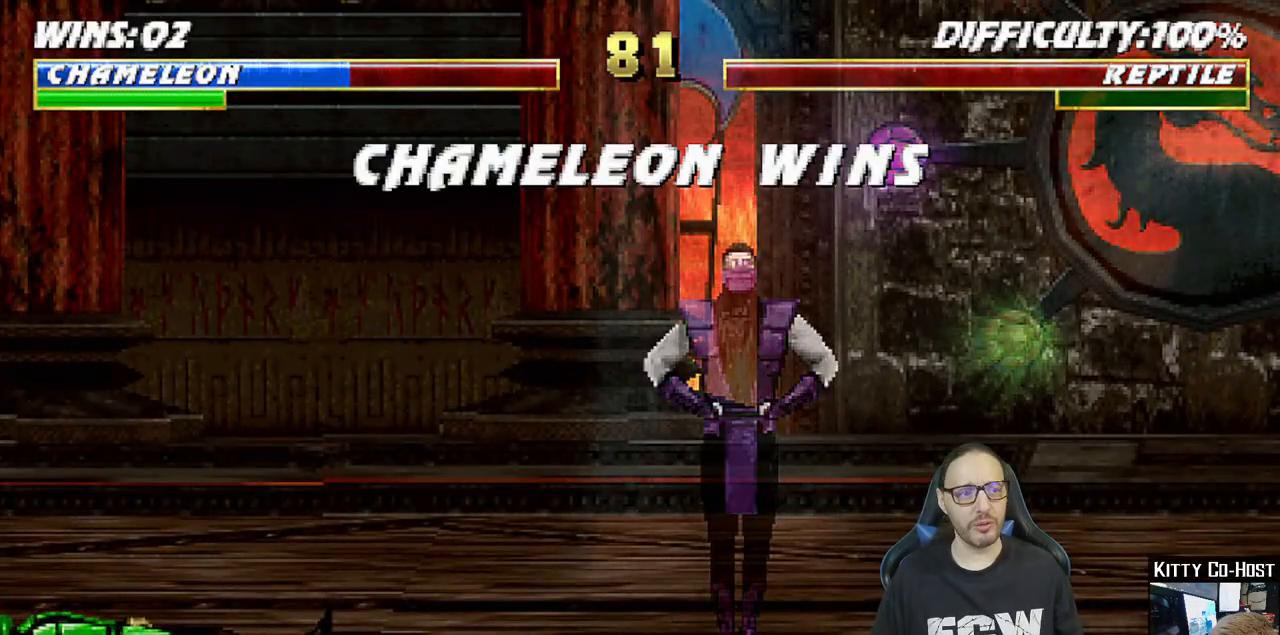
{"dt_ms": 500, "buttons": [], "left_stick": "center", "right_stick": "center", "events": []}
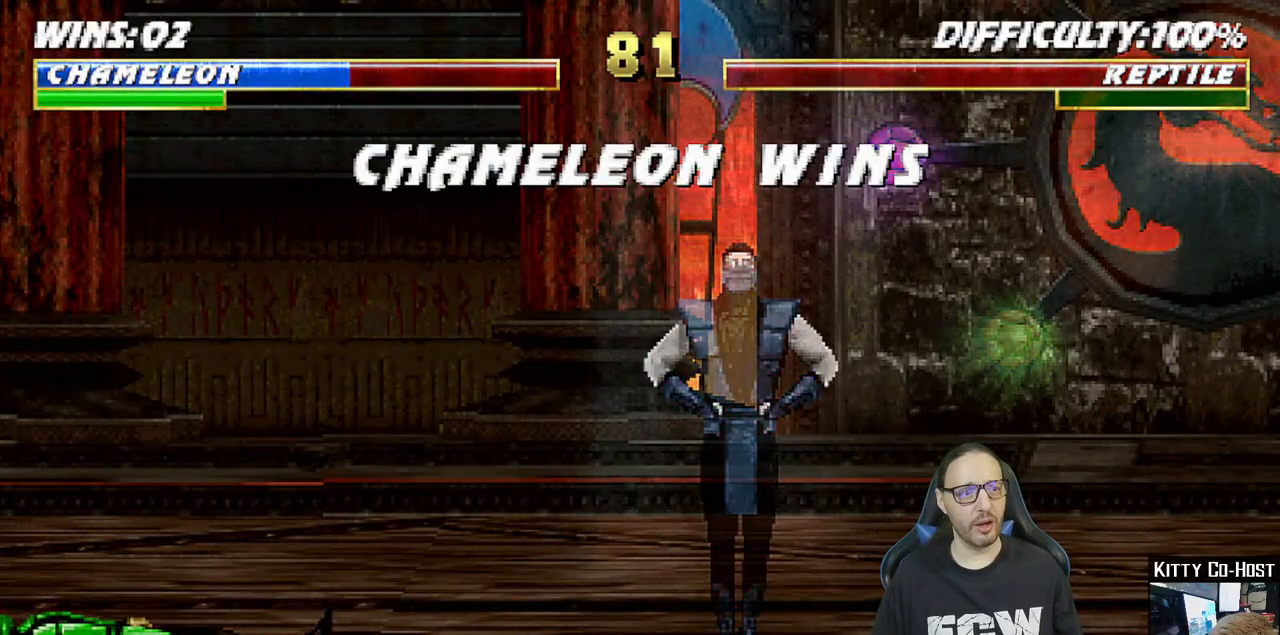
{"dt_ms": 500, "buttons": [], "left_stick": "center", "right_stick": "center", "events": []}
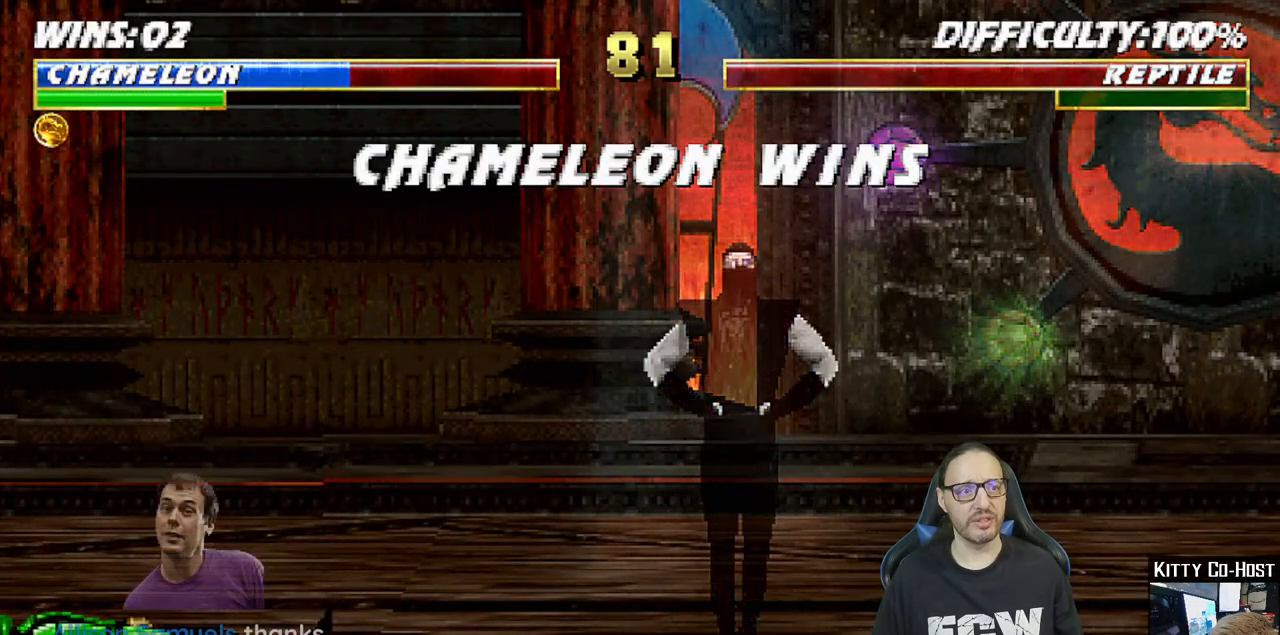
{"dt_ms": 500, "buttons": [], "left_stick": "center", "right_stick": "center", "events": []}
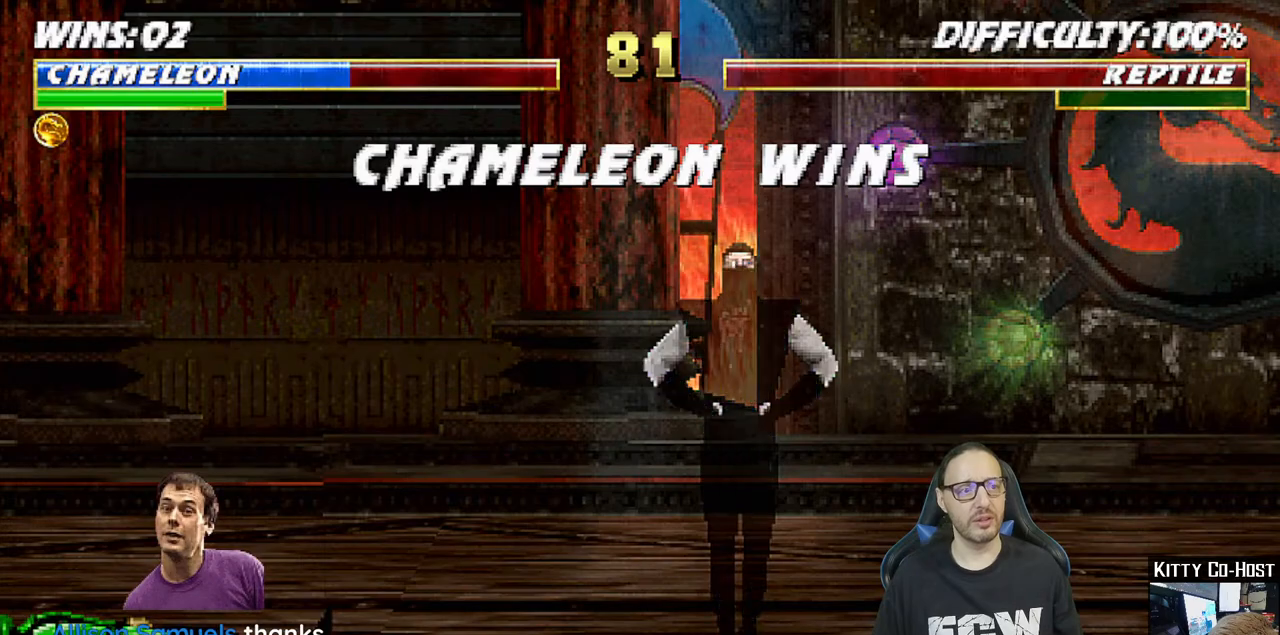
{"dt_ms": 500, "buttons": [], "left_stick": "center", "right_stick": "center", "events": []}
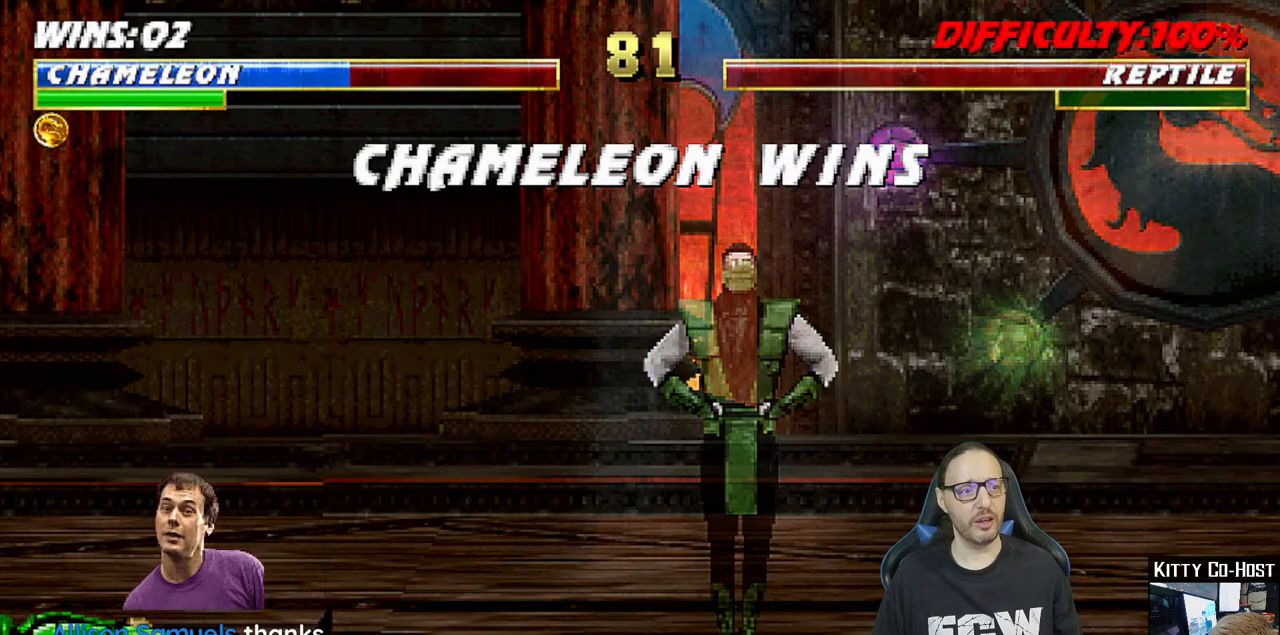
{"dt_ms": 500, "buttons": [], "left_stick": "center", "right_stick": "center", "events": []}
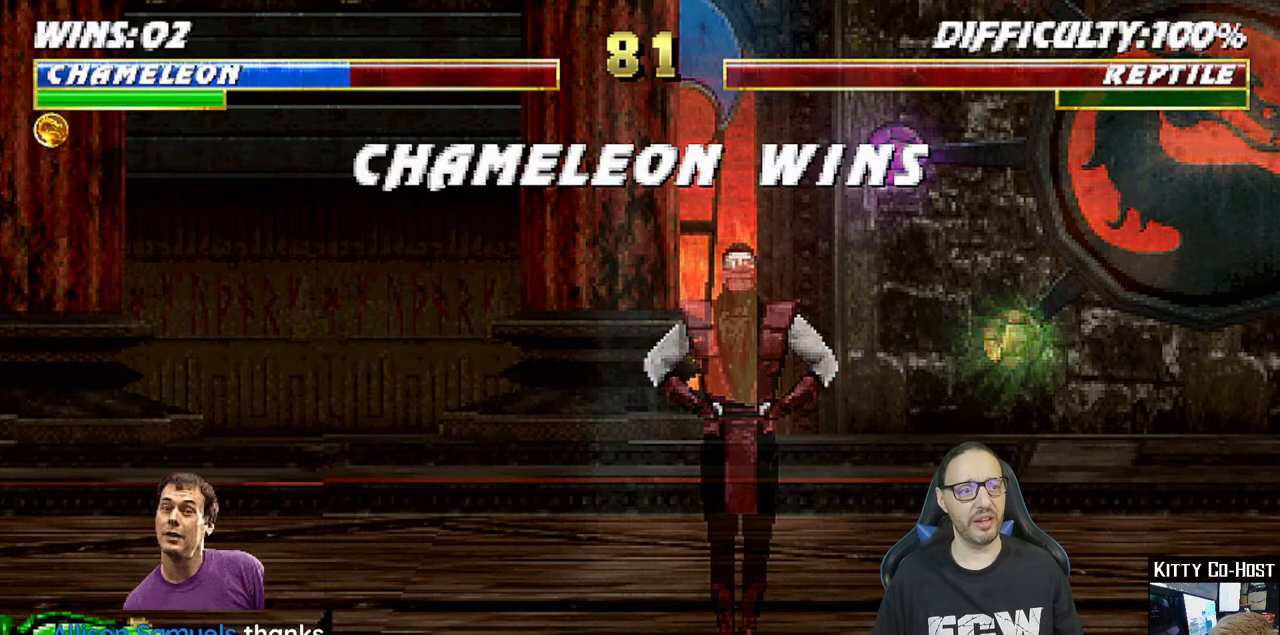
{"dt_ms": 500, "buttons": ["CROSS"], "left_stick": "center", "right_stick": "center", "events": [[383, "CROSS", "down"]]}
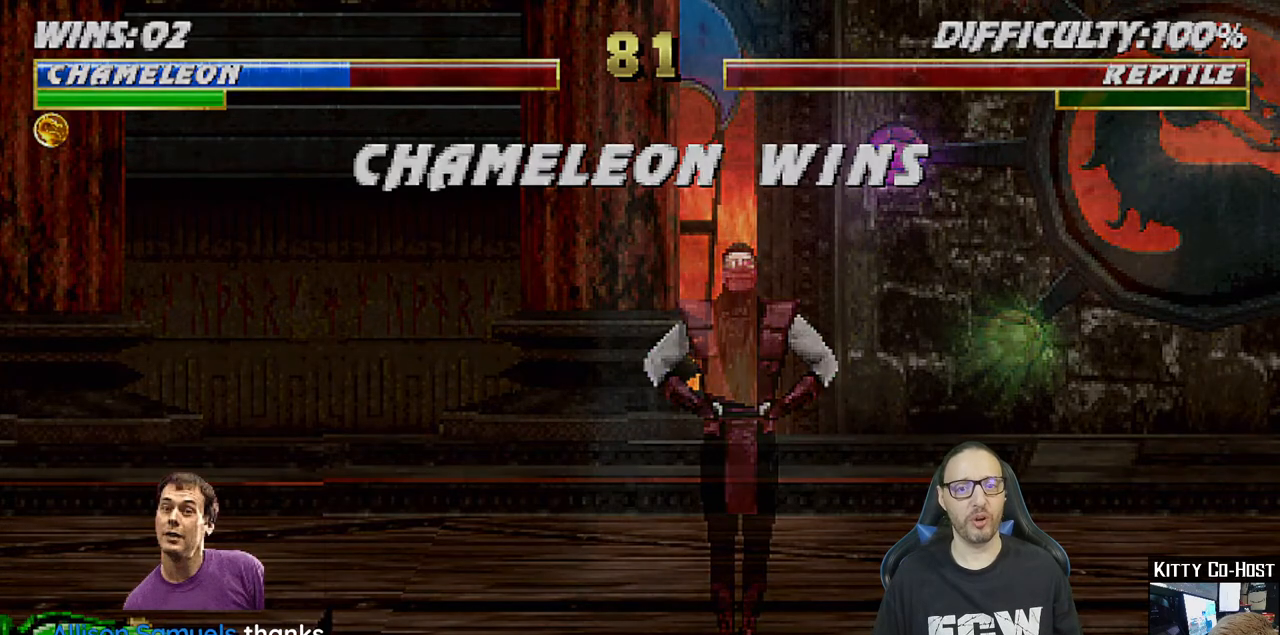
{"dt_ms": 500, "buttons": [], "left_stick": "center", "right_stick": "center", "events": [[17, "CROSS", "up"], [83, "L1", "down"], [233, "L1", "up"], [333, "CROSS", "down"], [467, "CROSS", "up"]]}
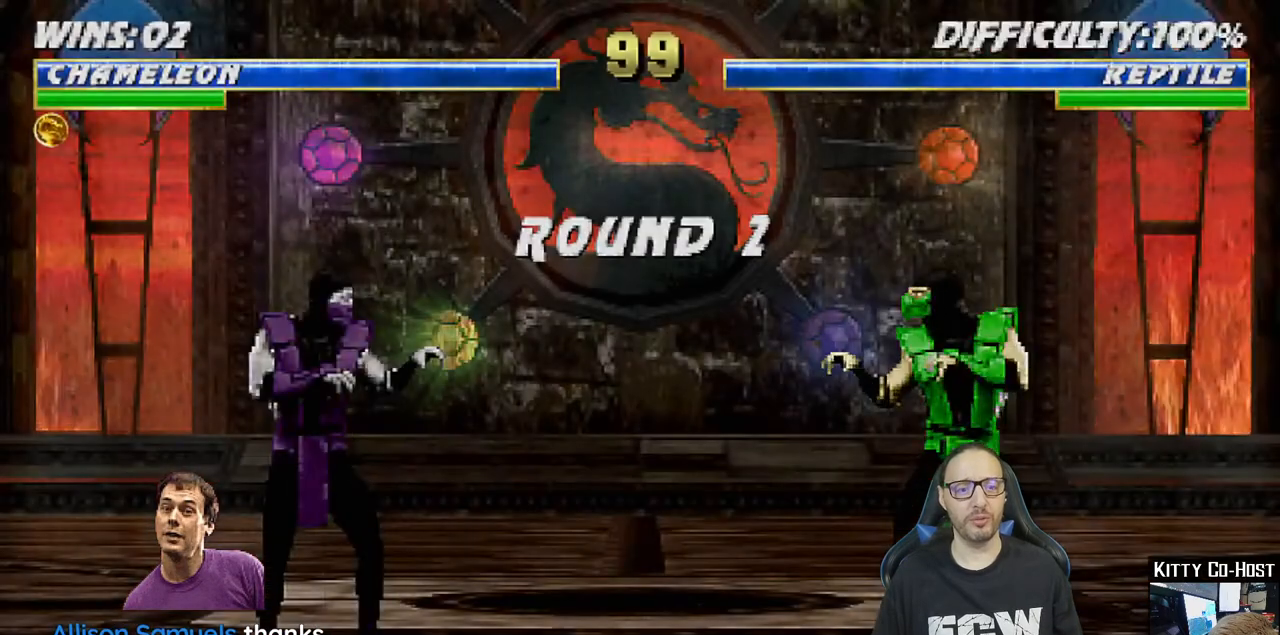
{"dt_ms": 500, "buttons": [], "left_stick": "center", "right_stick": "center", "events": []}
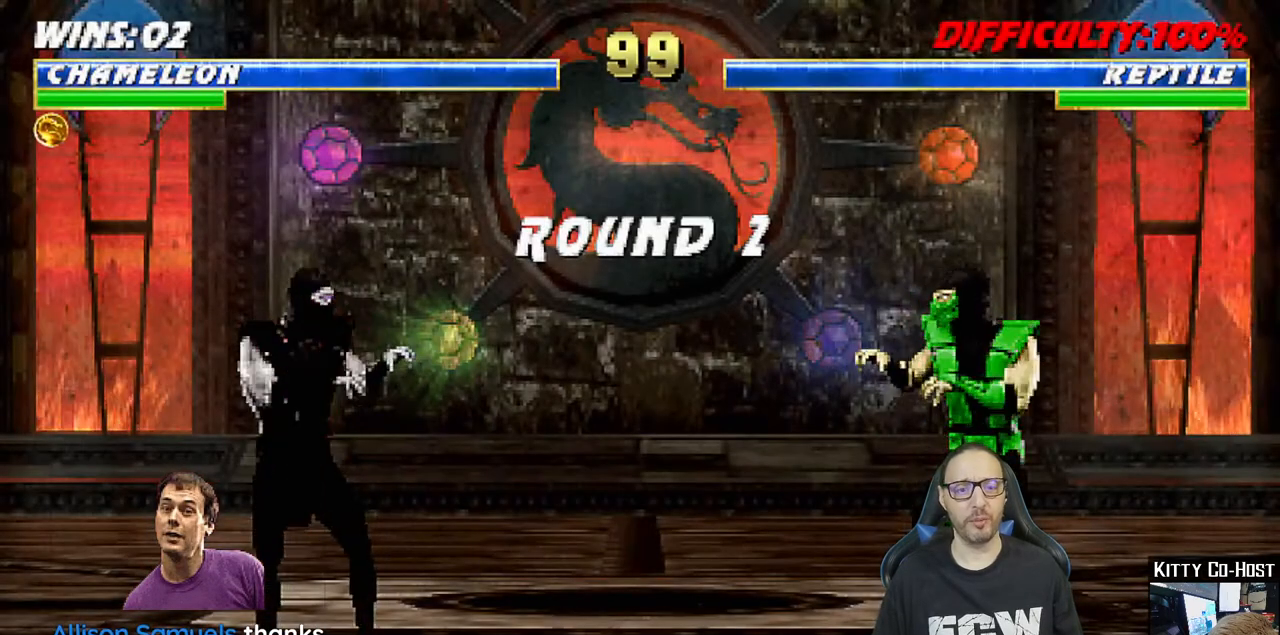
{"dt_ms": 500, "buttons": [], "left_stick": "center", "right_stick": "center", "events": []}
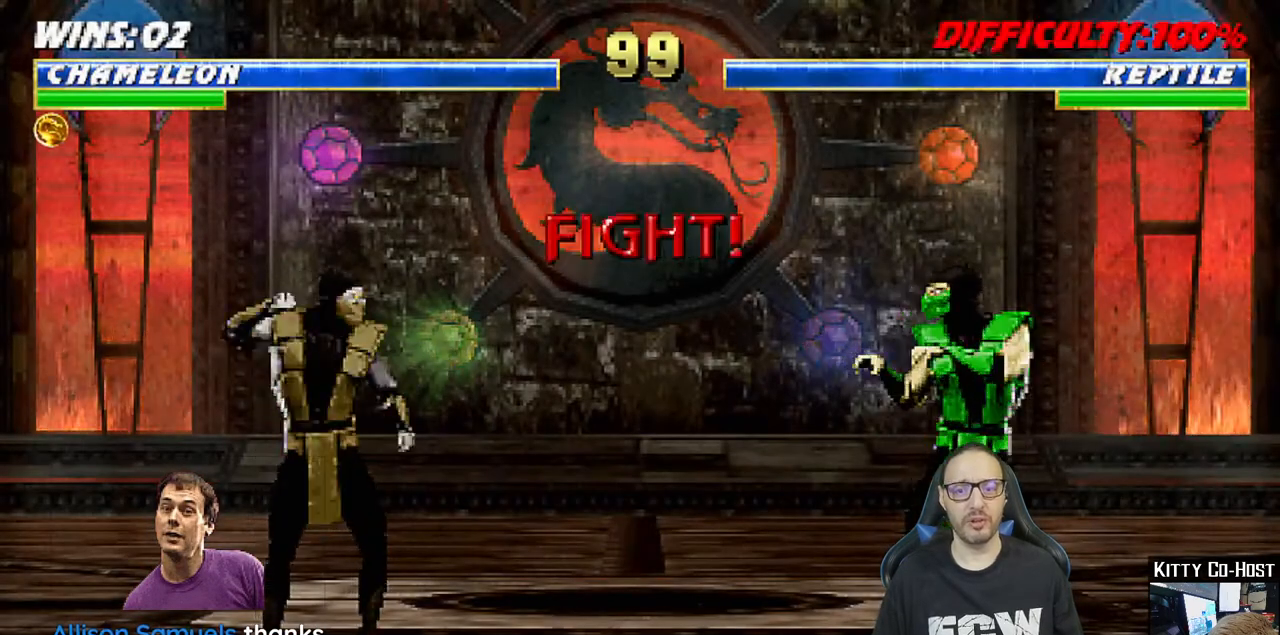
{"dt_ms": 500, "buttons": [], "left_stick": "center", "right_stick": "center", "events": []}
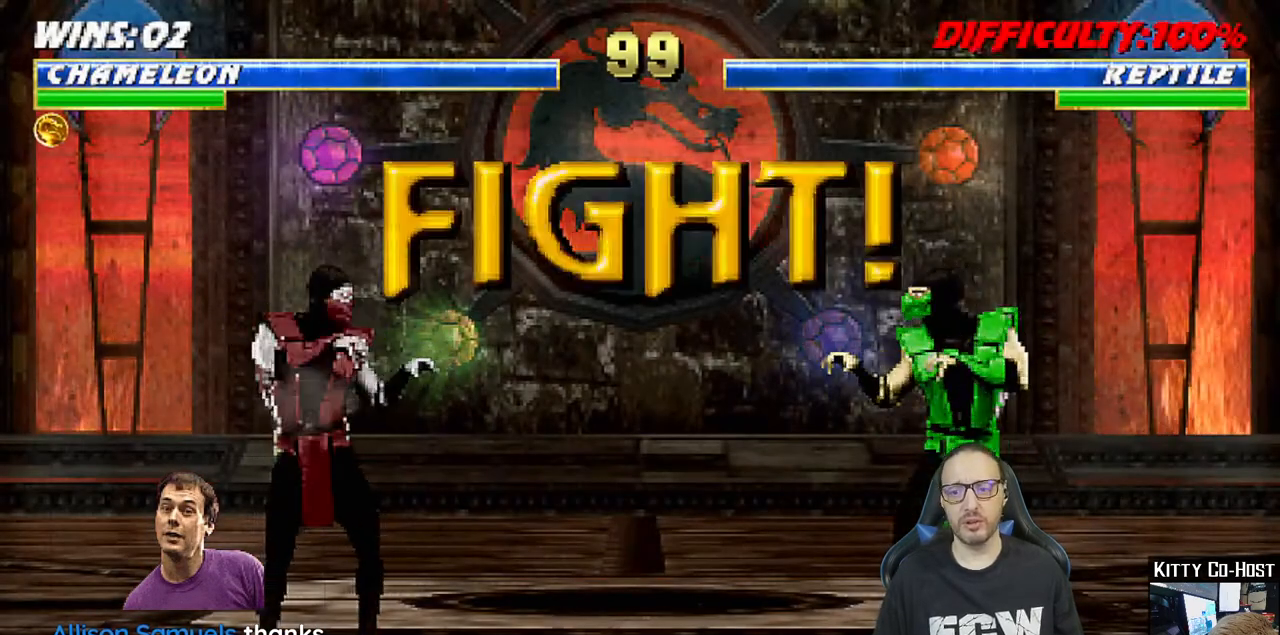
{"dt_ms": 500, "buttons": [], "left_stick": "center", "right_stick": "center", "events": []}
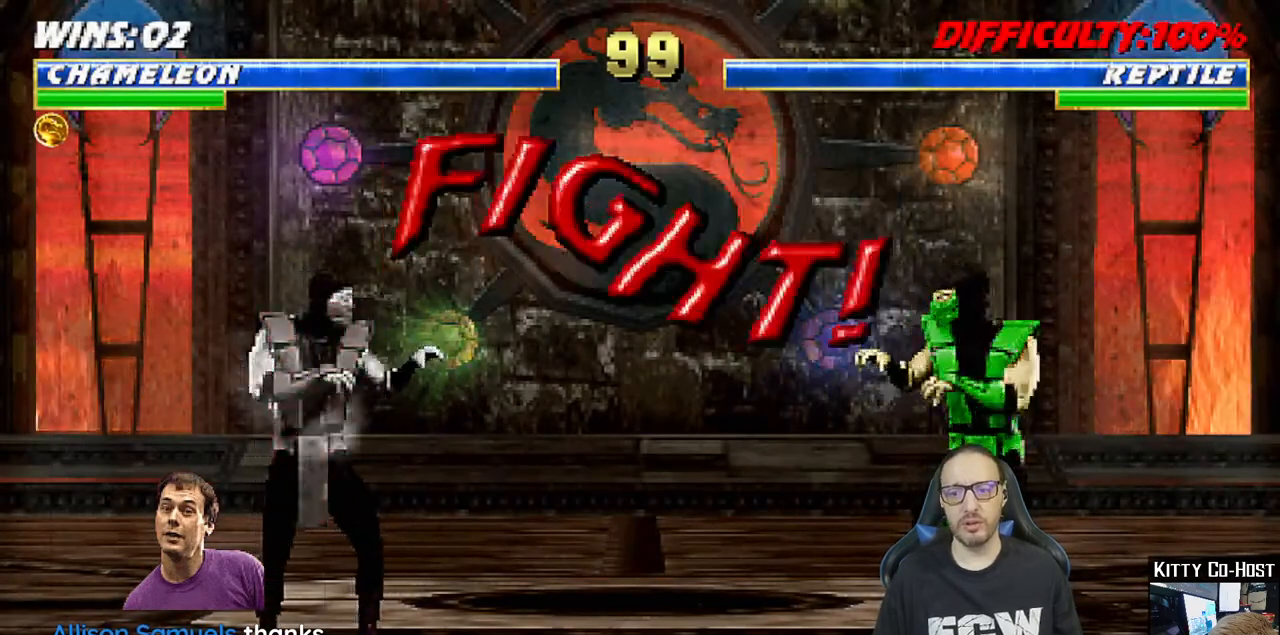
{"dt_ms": 500, "buttons": ["DPAD_LEFT"], "left_stick": "center", "right_stick": "center", "events": [[200, "DPAD_LEFT", "down"]]}
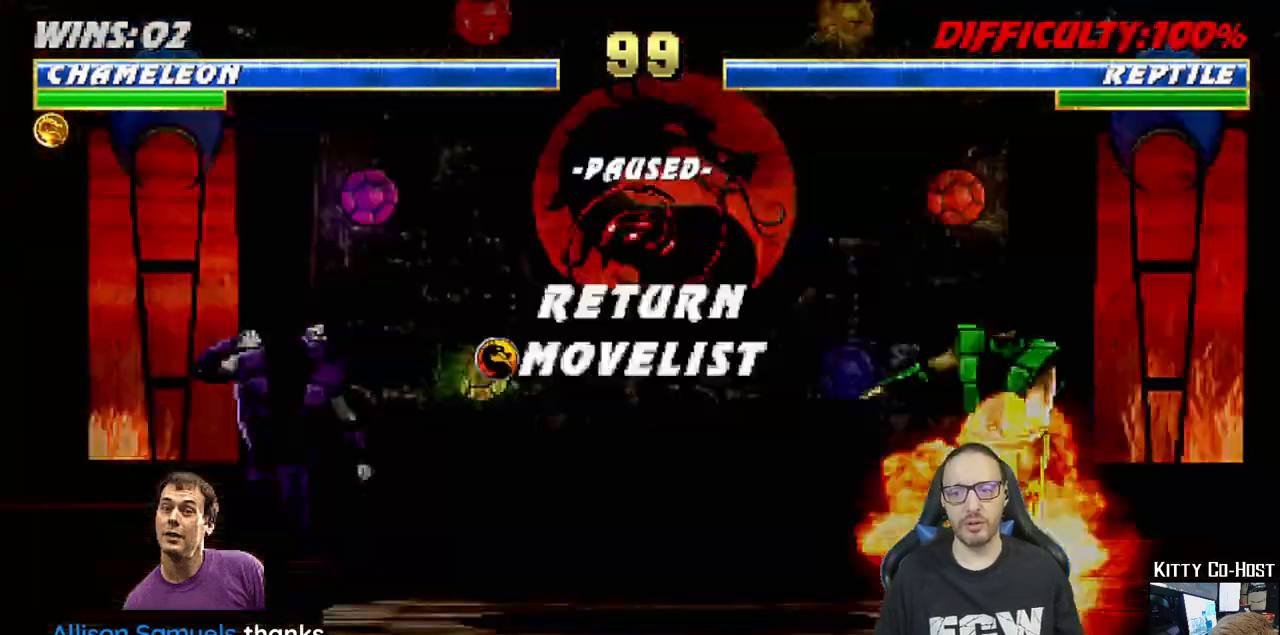
{"dt_ms": 500, "buttons": [], "left_stick": "center", "right_stick": "center", "events": [[17, "DPAD_LEFT", "up"]]}